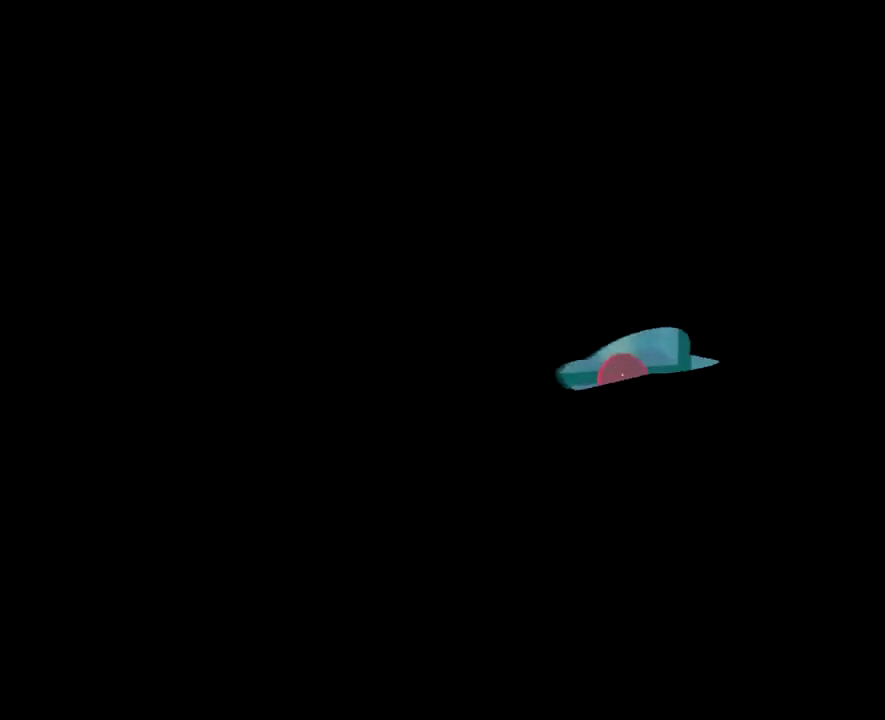
Gameplay with a controller (Nintendo layout); each line is a JSON object with the inputs held at the frame after it. "events" lists button and stick changes between this image and that frame as [ms after this image, input, new state], when the widget could be followed in between. This overlay highlights the sticks when they move; stick clicks (L3 R3) are not distinguishable. Not read: DPAD_DOWN DPAD_LEFT DPAD_RIGHT DPAD_UP L3 R3.
{"buttons": [], "left_stick": "up", "right_stick": "center", "events": [[317, "B", "down"], [401, "B", "up"]]}
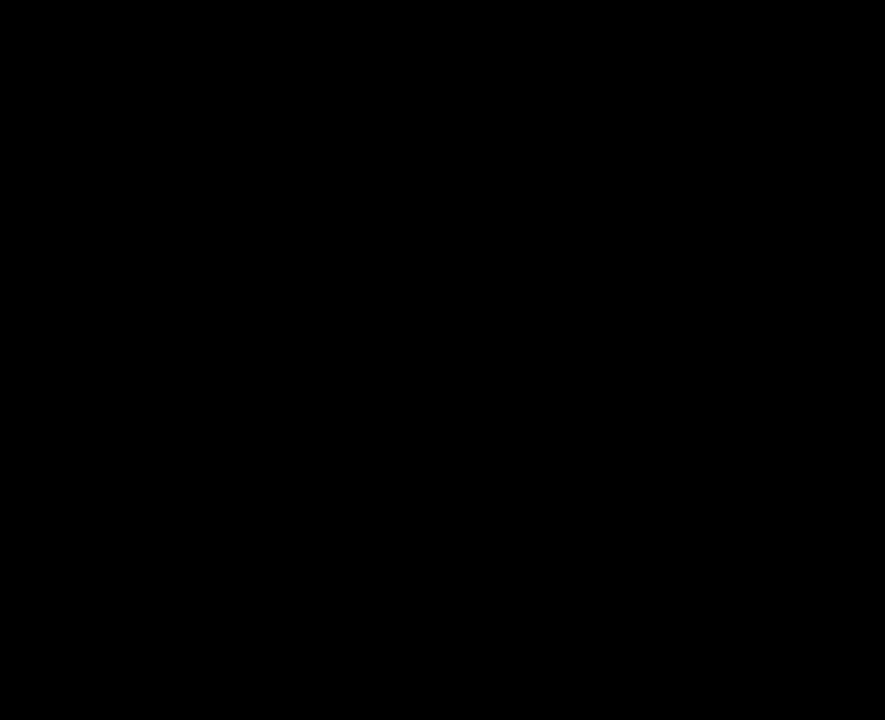
{"buttons": ["Y"], "left_stick": "up", "right_stick": "center", "events": [[100, "Y", "down"], [167, "Y", "up"], [233, "Y", "down"], [283, "Y", "up"], [350, "Y", "down"], [434, "Y", "up"], [484, "Y", "down"]]}
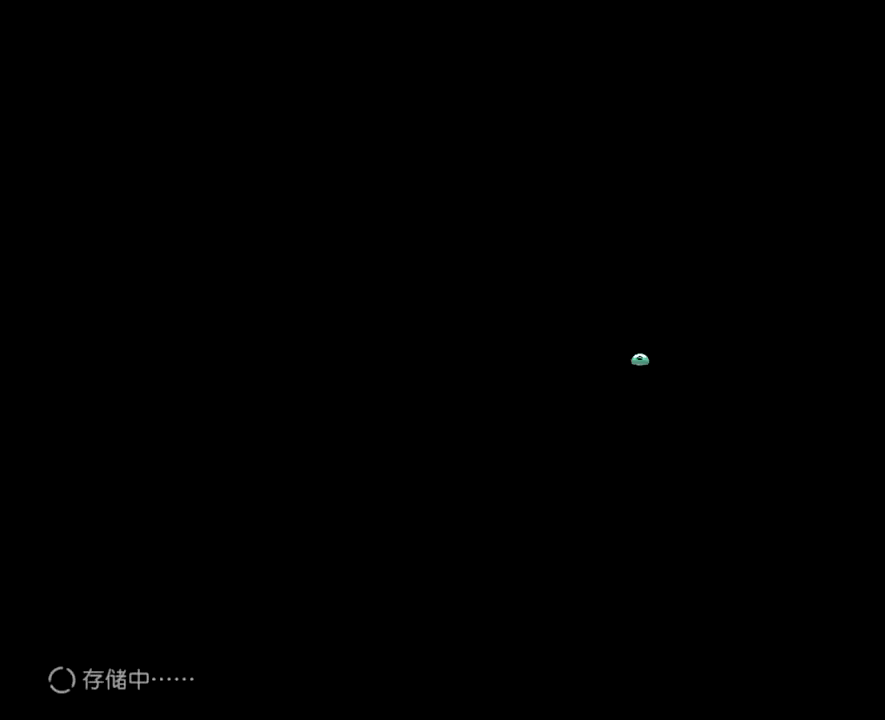
{"buttons": [], "left_stick": "up", "right_stick": "center", "events": [[201, "Y", "up"]]}
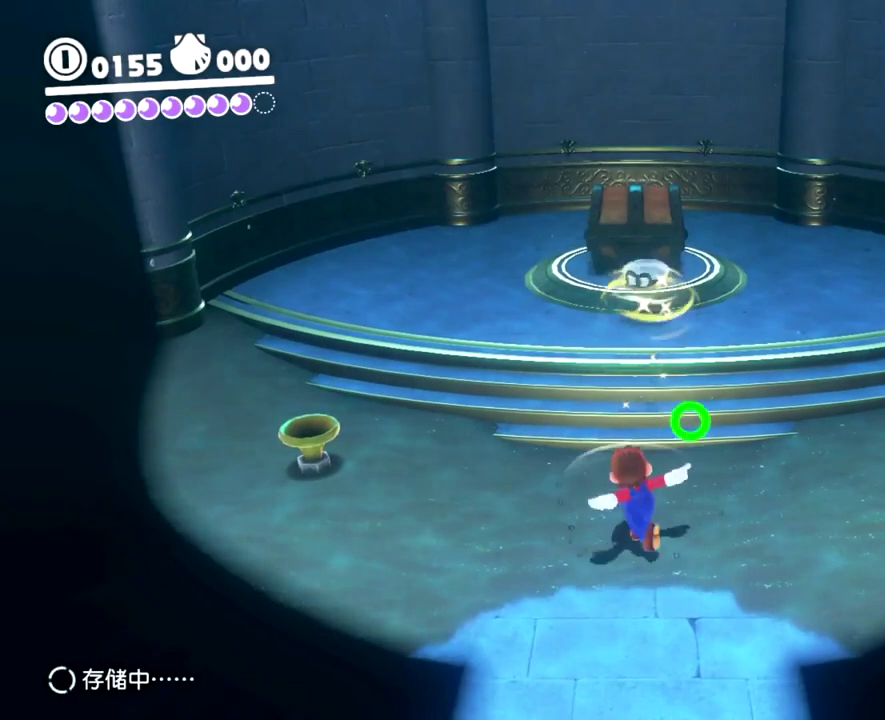
{"buttons": [], "left_stick": "up", "right_stick": "center", "events": [[167, "B", "down"], [300, "B", "up"], [350, "B", "down"], [467, "B", "up"]]}
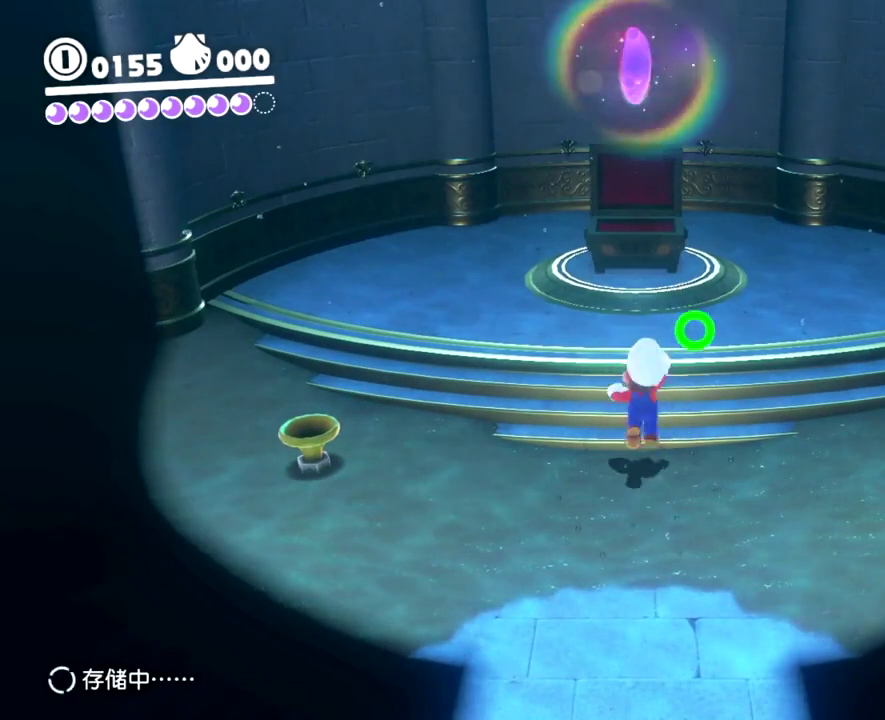
{"buttons": ["B"], "left_stick": "up", "right_stick": "center", "events": [[34, "B", "down"], [301, "B", "up"], [367, "B", "down"]]}
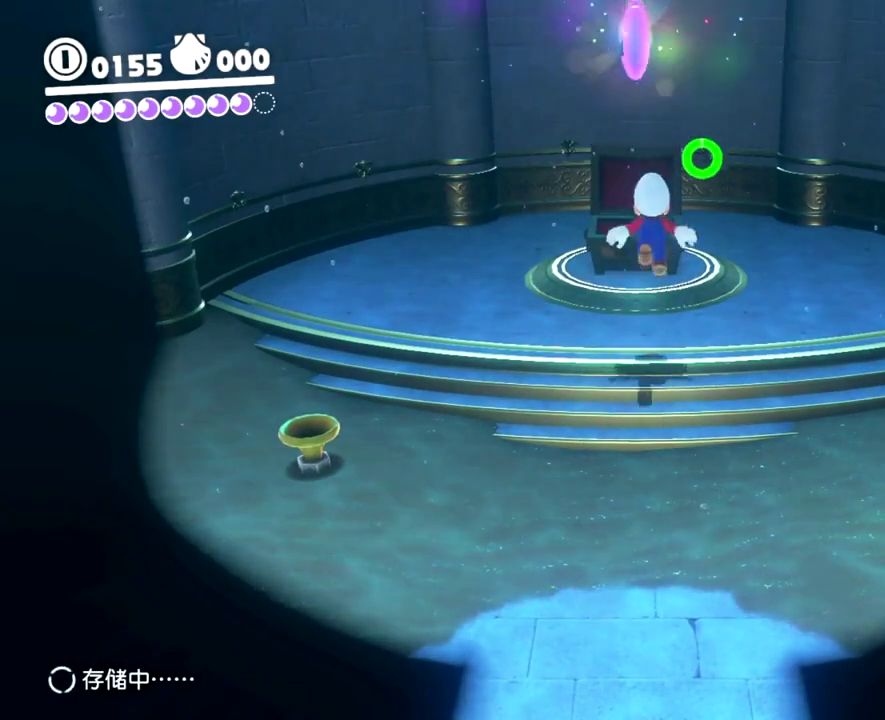
{"buttons": ["Y", "L2"], "left_stick": "up", "right_stick": "center", "events": [[67, "B", "up"], [167, "L2", "down"], [200, "Y", "down"]]}
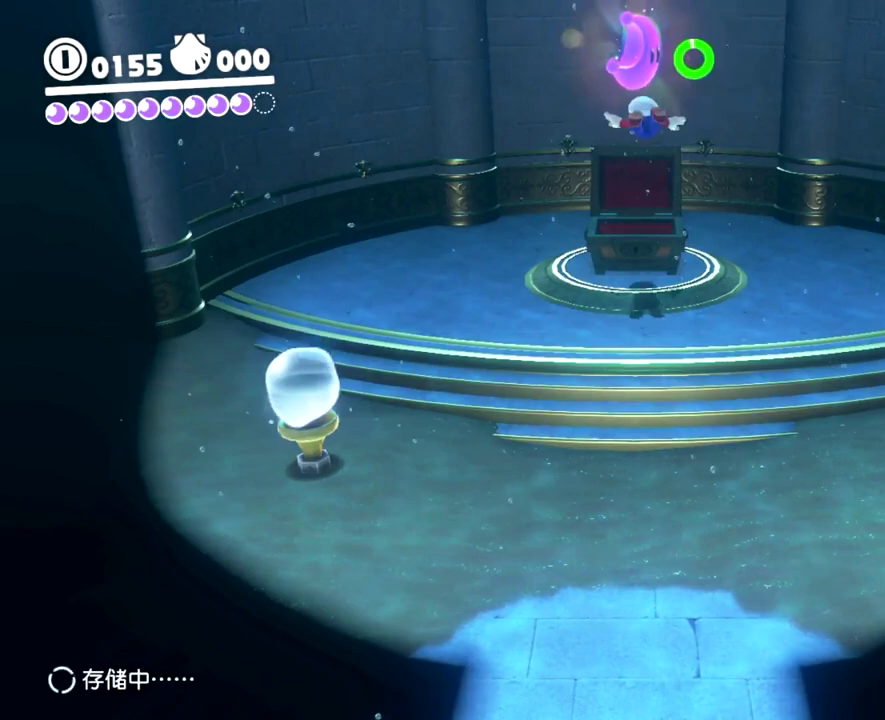
{"buttons": [], "left_stick": "center", "right_stick": "center", "events": [[133, "L2", "up"], [167, "left_stick", "center"], [183, "Y", "up"]]}
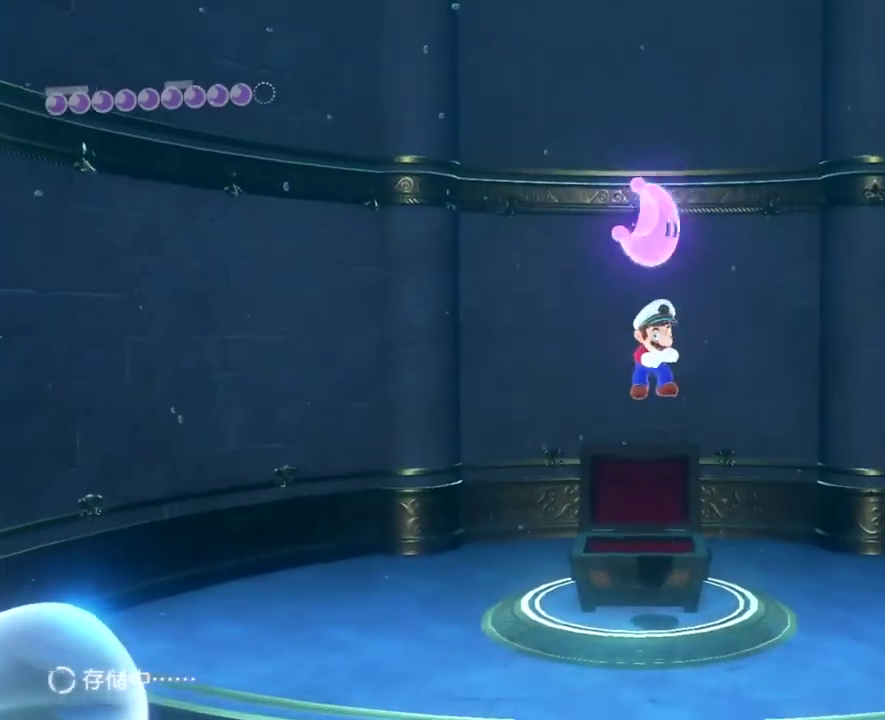
{"buttons": [], "left_stick": "center", "right_stick": "center", "events": []}
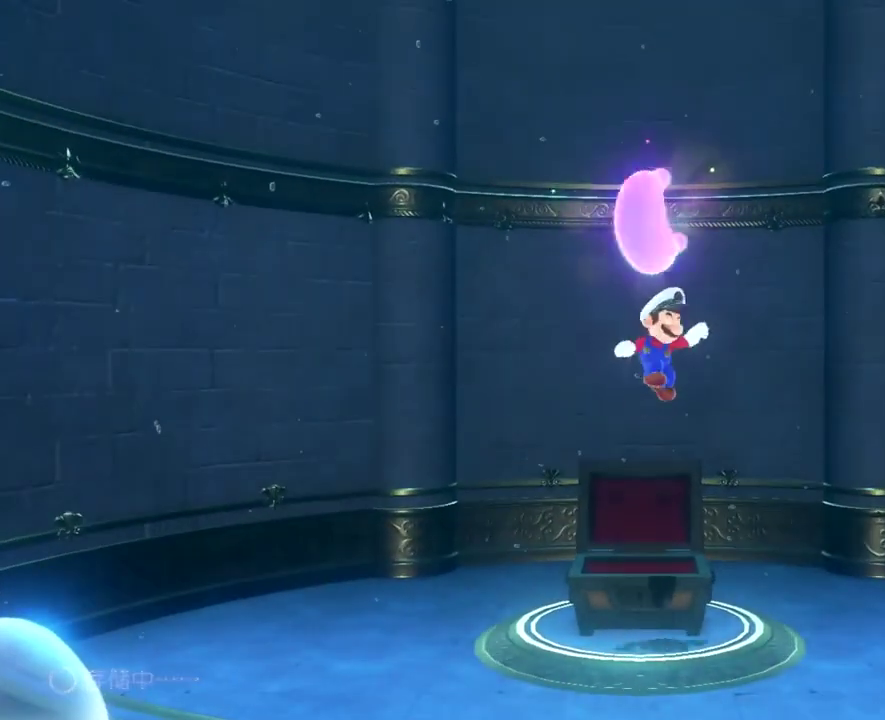
{"buttons": [], "left_stick": "center", "right_stick": "center", "events": []}
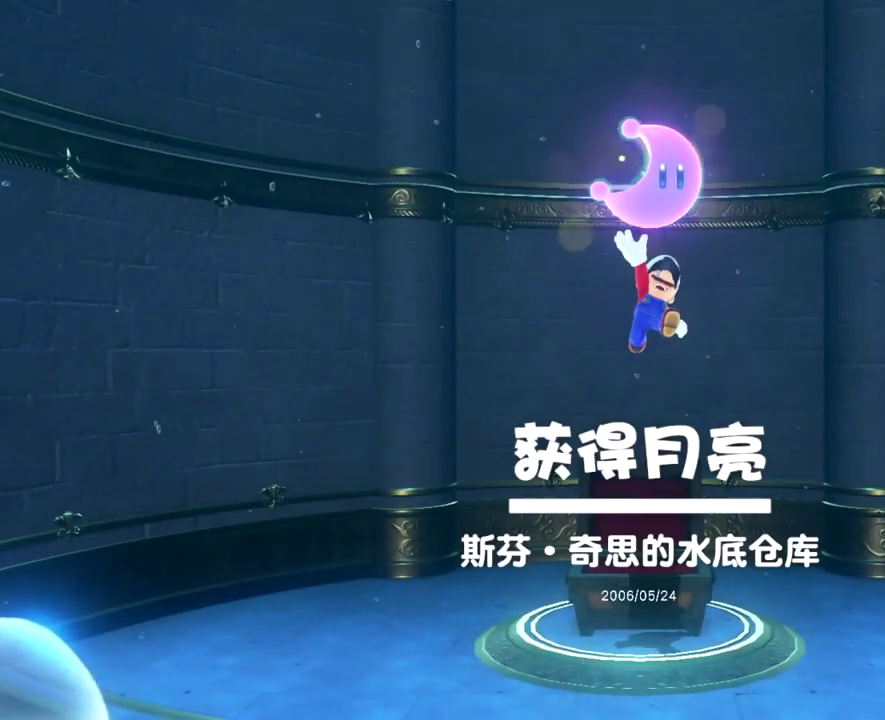
{"buttons": [], "left_stick": "center", "right_stick": "center", "events": []}
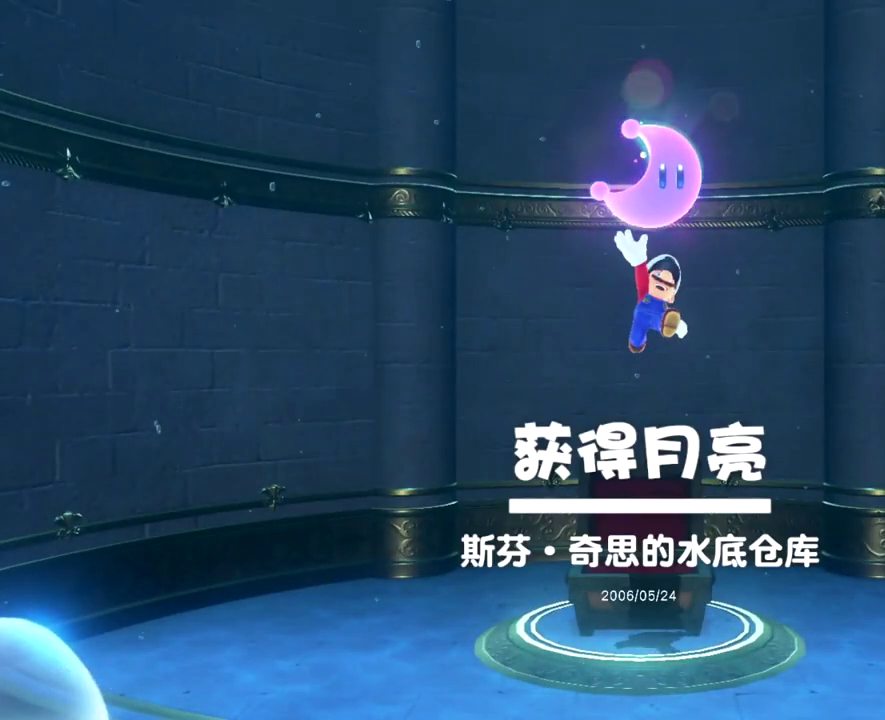
{"buttons": [], "left_stick": "center", "right_stick": "center", "events": []}
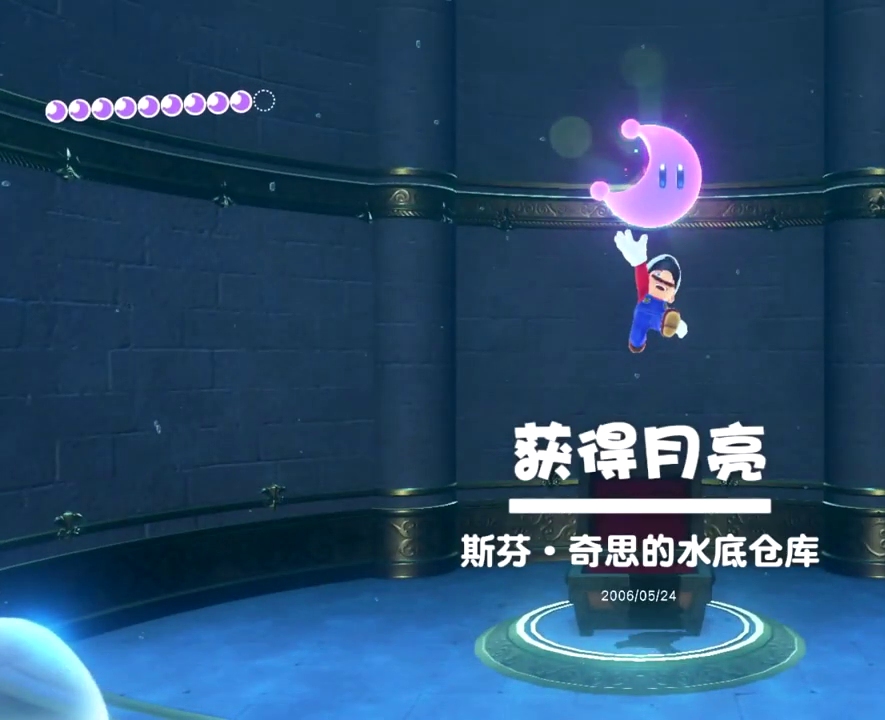
{"buttons": [], "left_stick": "center", "right_stick": "center", "events": []}
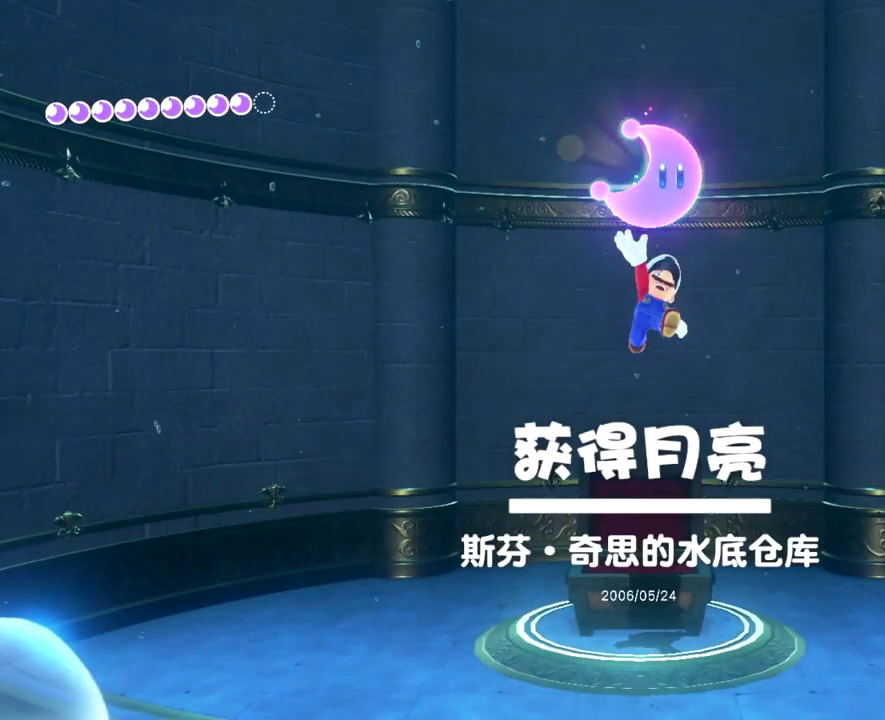
{"buttons": [], "left_stick": "center", "right_stick": "center", "events": []}